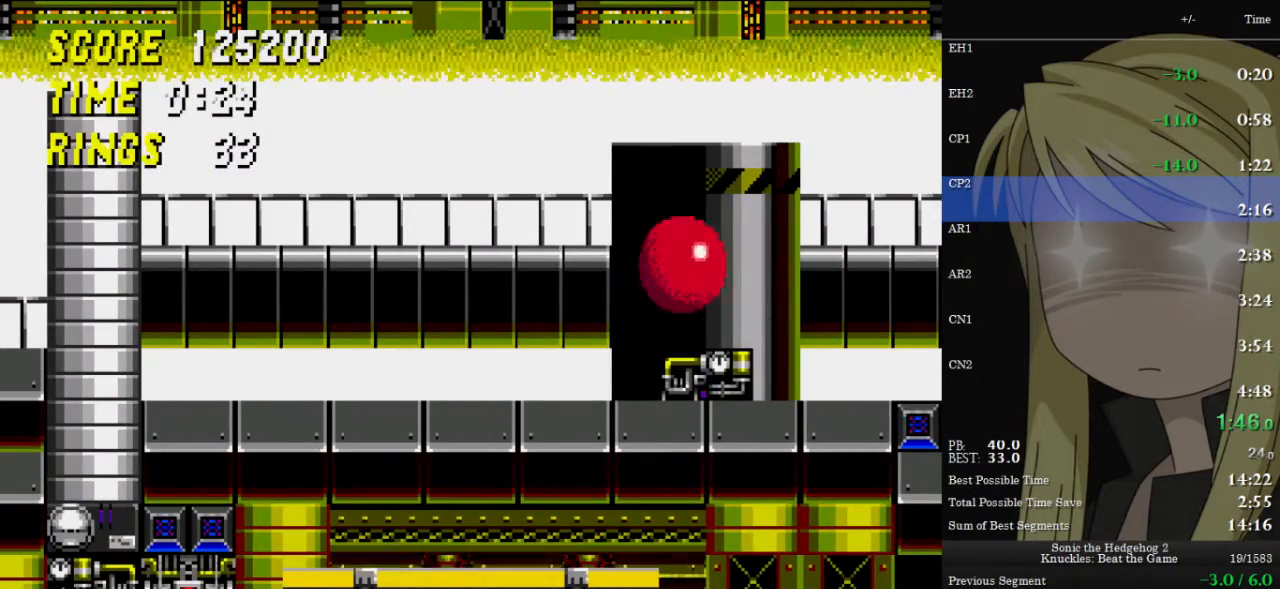
Gameplay with keyboard; each line is a JSON object with the keys held at the frame after it. "events" lists presses ("down") and releases ("up") of "c", "down", "left", "right", "up", "x" and "z" between this image and that frame as [ms after this image, input, new state], when the widget could be followed in between. No other keys are recorded. Mouse input is not recorded. Not read: other_keys.
{"keys": ["right", "up"], "events": []}
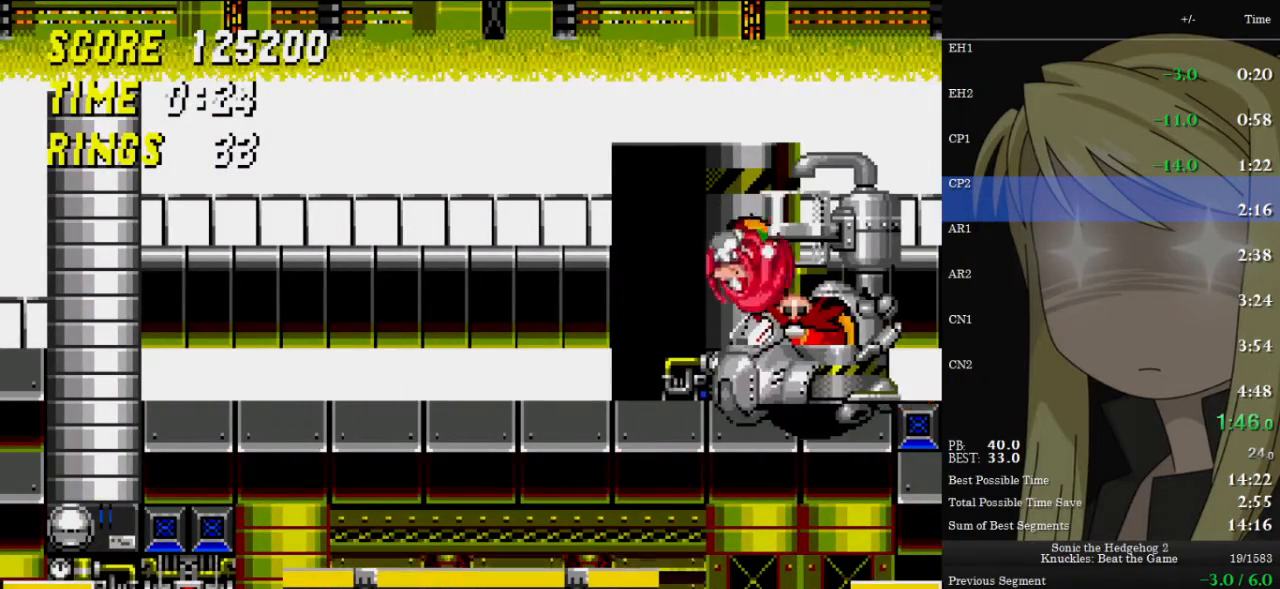
{"keys": ["right", "up"], "events": []}
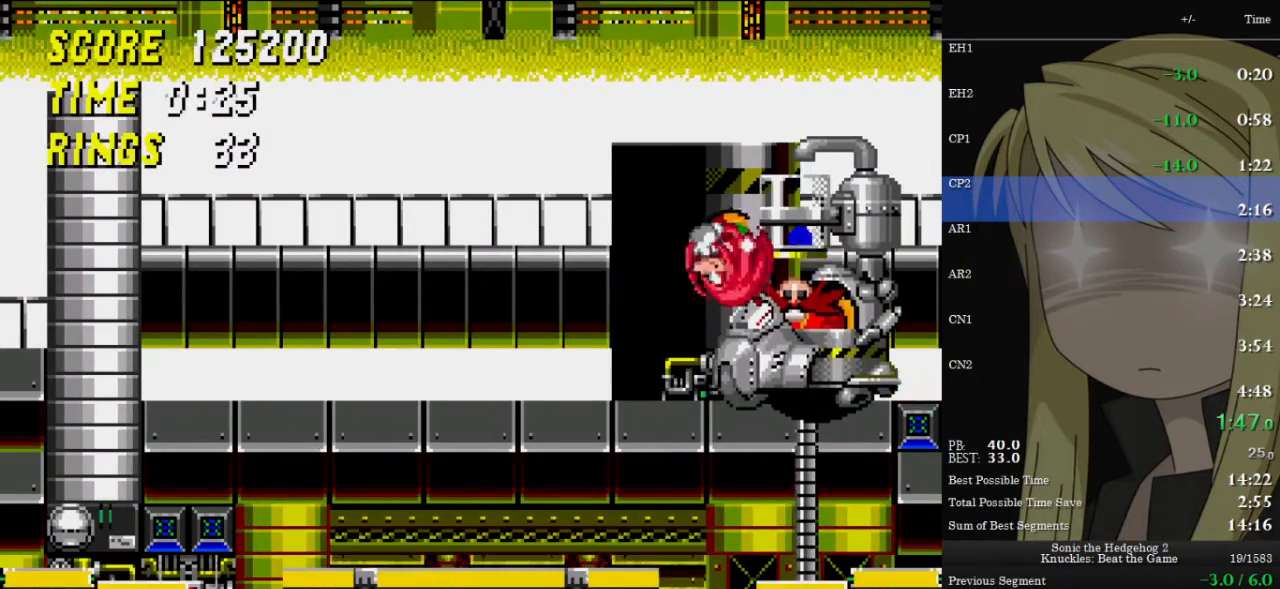
{"keys": ["right", "up"], "events": []}
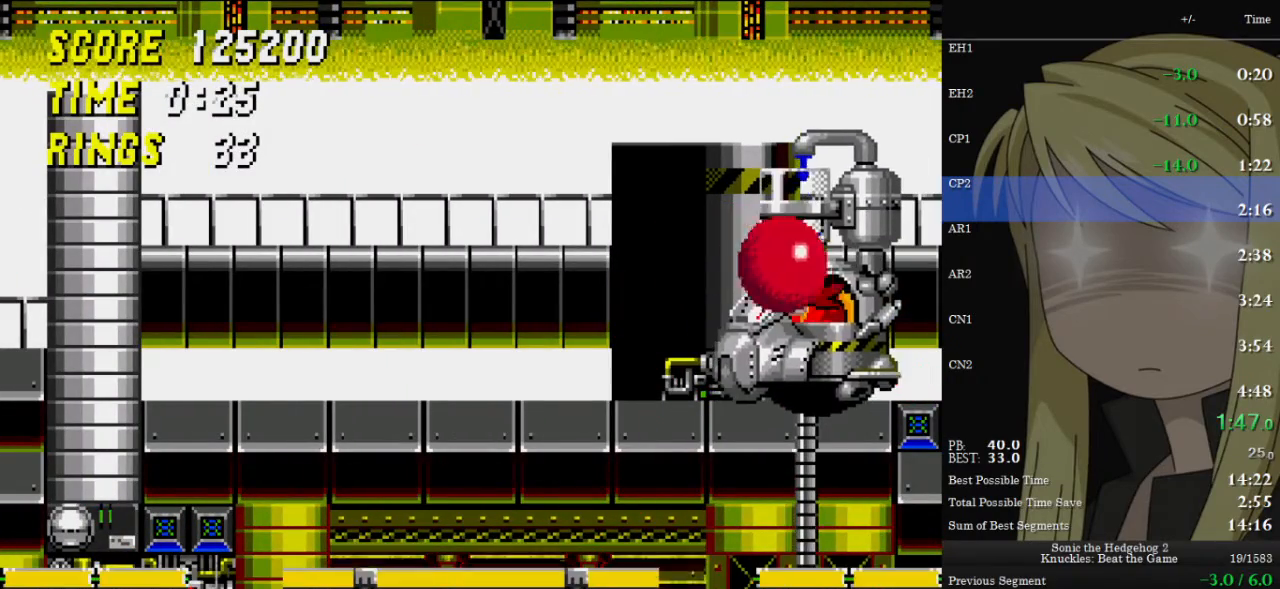
{"keys": ["right", "up"], "events": []}
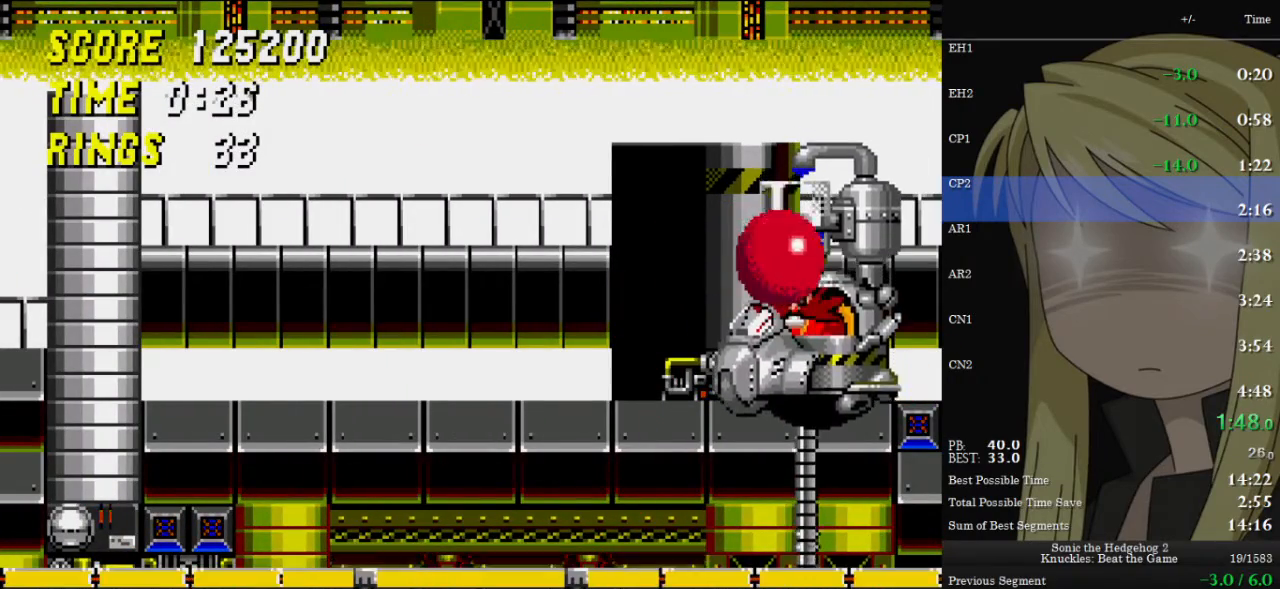
{"keys": ["right"], "events": [[233, "right", "up"], [233, "up", "up"], [400, "right", "down"]]}
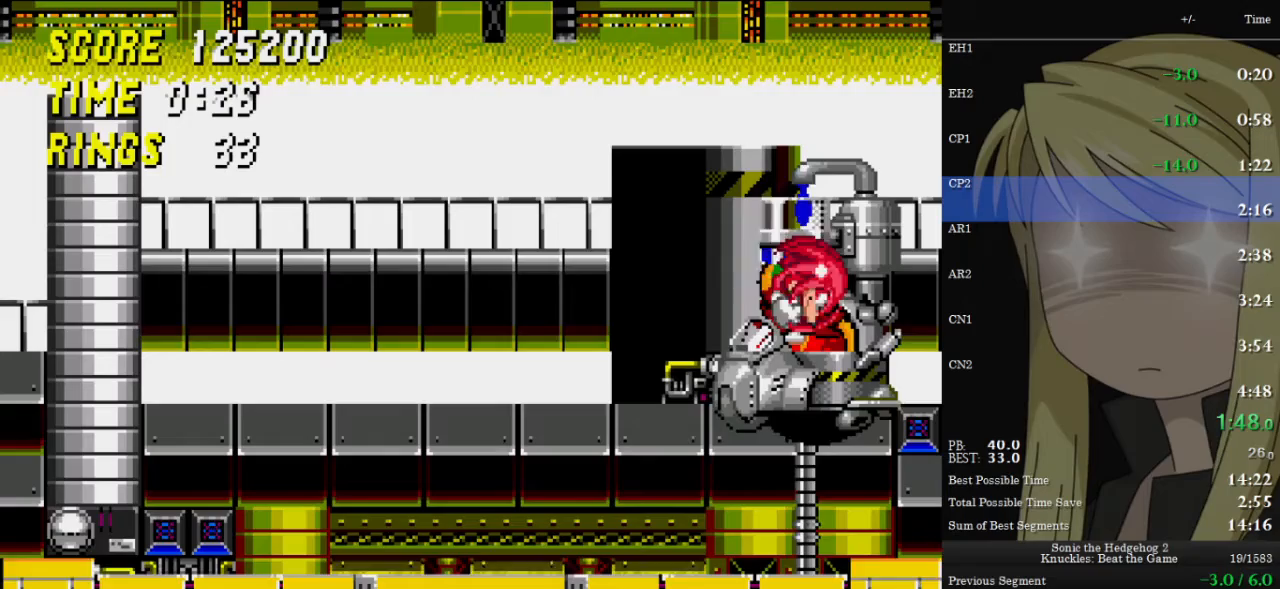
{"keys": [], "events": [[33, "right", "up"], [267, "right", "down"], [467, "right", "up"]]}
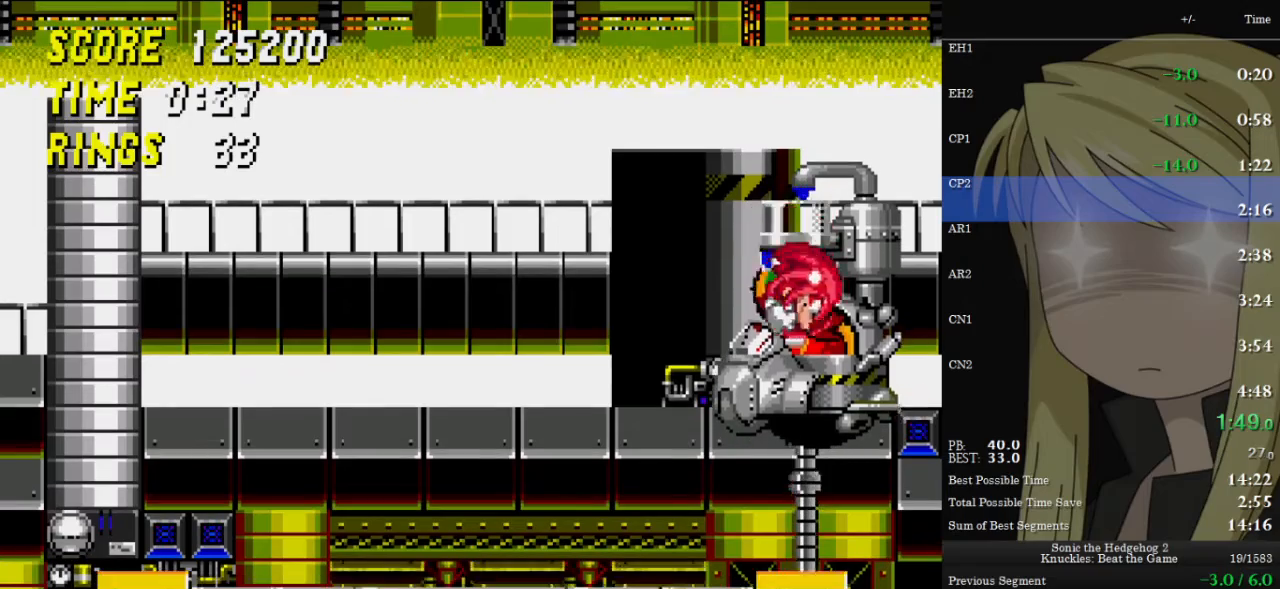
{"keys": [], "events": [[233, "right", "down"], [367, "right", "up"]]}
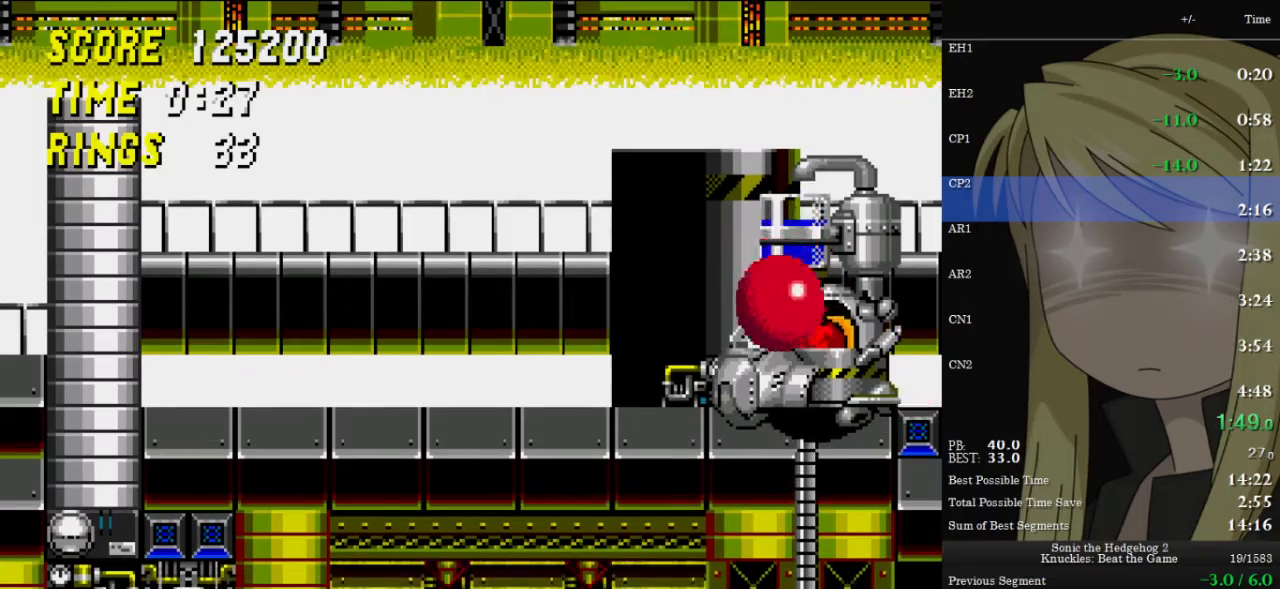
{"keys": [], "events": [[200, "right", "down"], [333, "right", "up"]]}
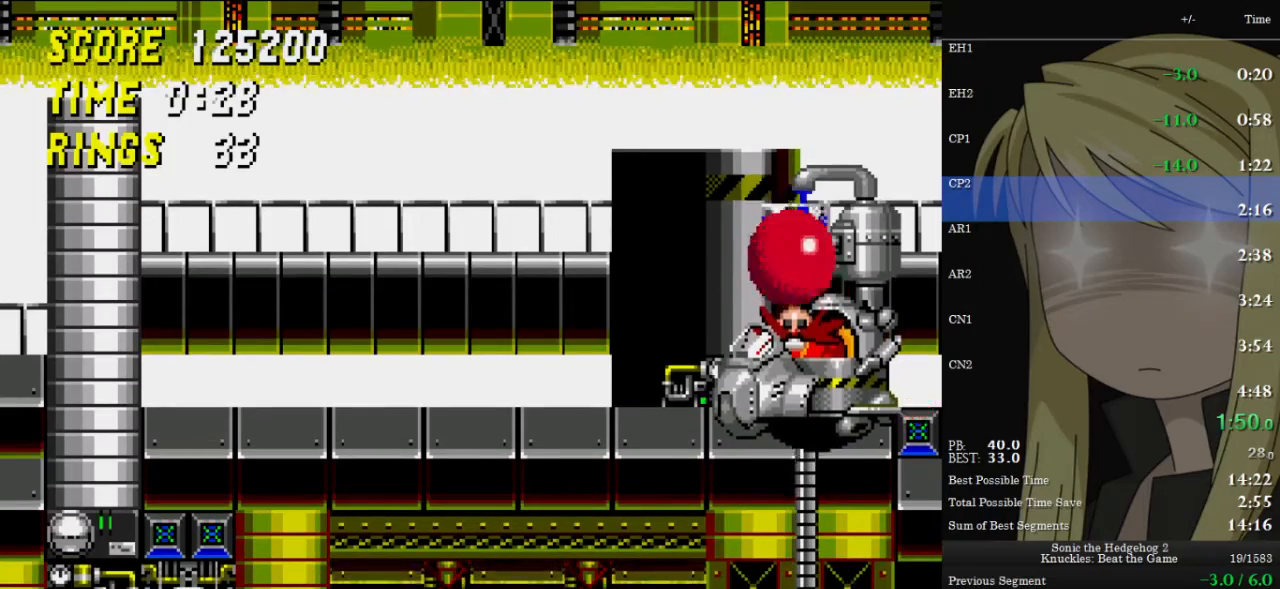
{"keys": ["left", "z"], "events": [[367, "left", "down"], [433, "z", "down"]]}
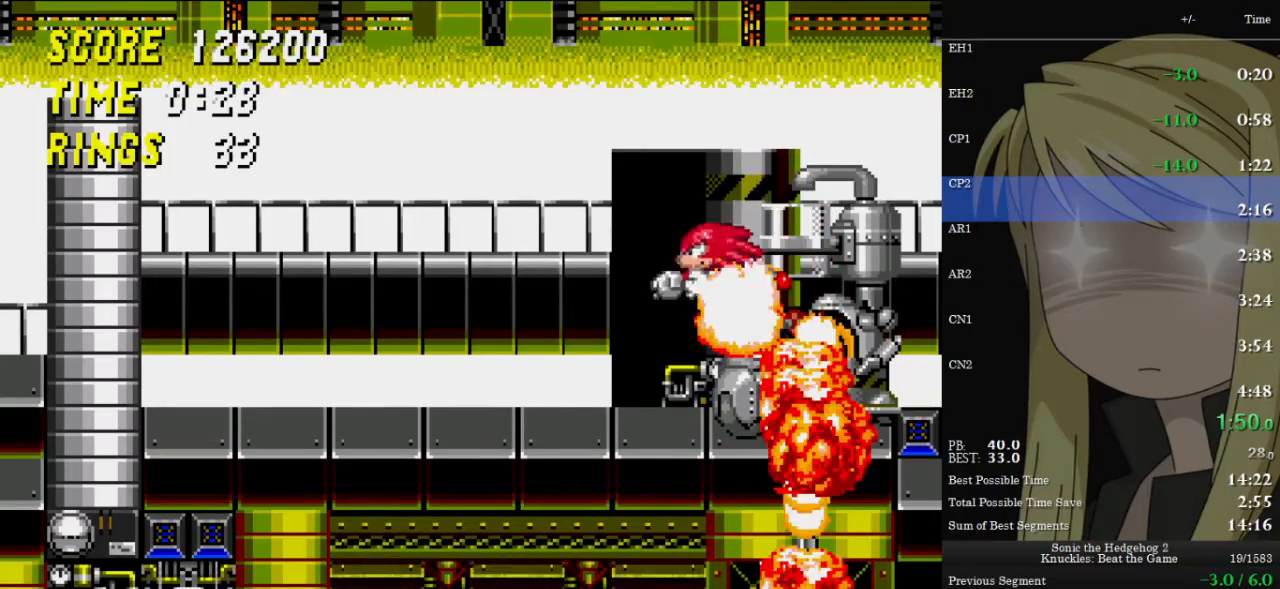
{"keys": [], "events": [[100, "left", "up"], [133, "right", "down"], [133, "z", "up"], [267, "right", "up"]]}
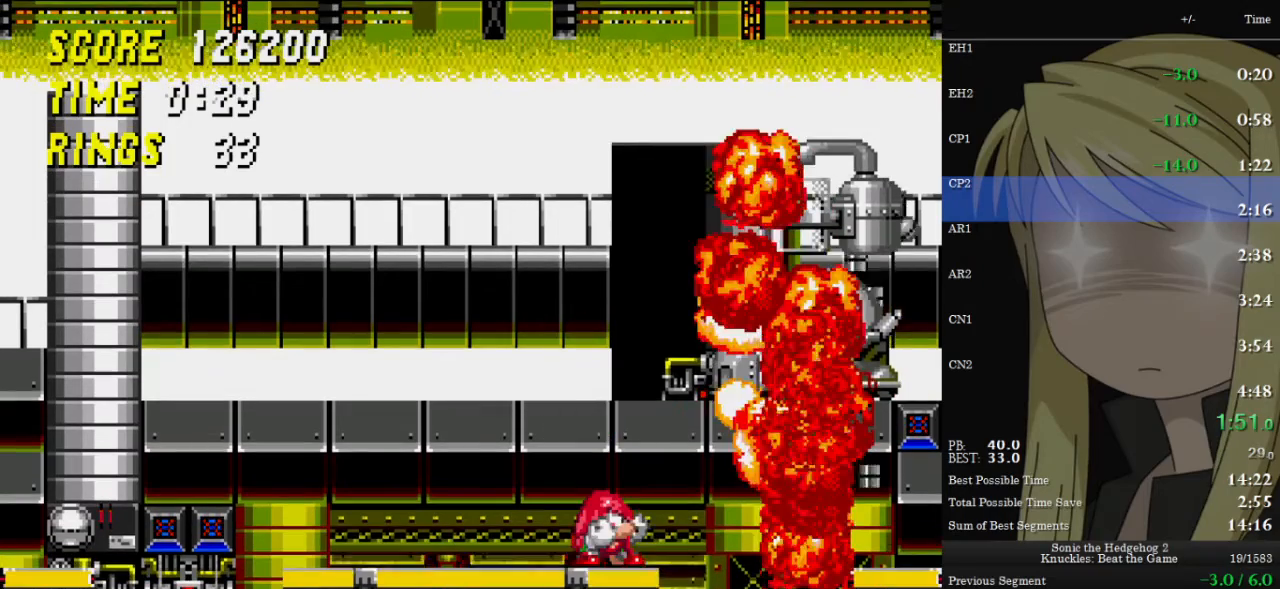
{"keys": ["down", "z"], "events": [[233, "down", "down"], [467, "z", "down"]]}
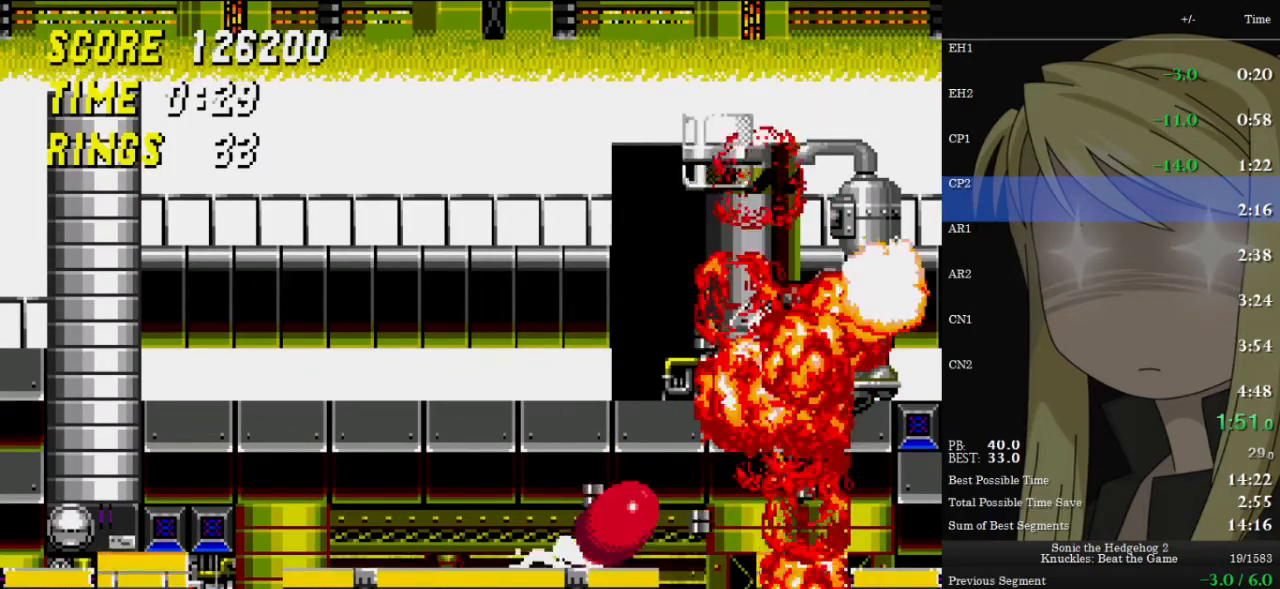
{"keys": ["c", "down"], "events": [[33, "x", "down"], [67, "c", "down"], [67, "z", "up"], [133, "c", "up"], [133, "x", "up"], [233, "x", "down"], [233, "z", "down"], [267, "c", "down"], [300, "x", "up"], [300, "z", "up"], [367, "c", "up"], [400, "x", "down"], [400, "z", "down"], [467, "z", "up"], [500, "c", "down"], [500, "x", "up"]]}
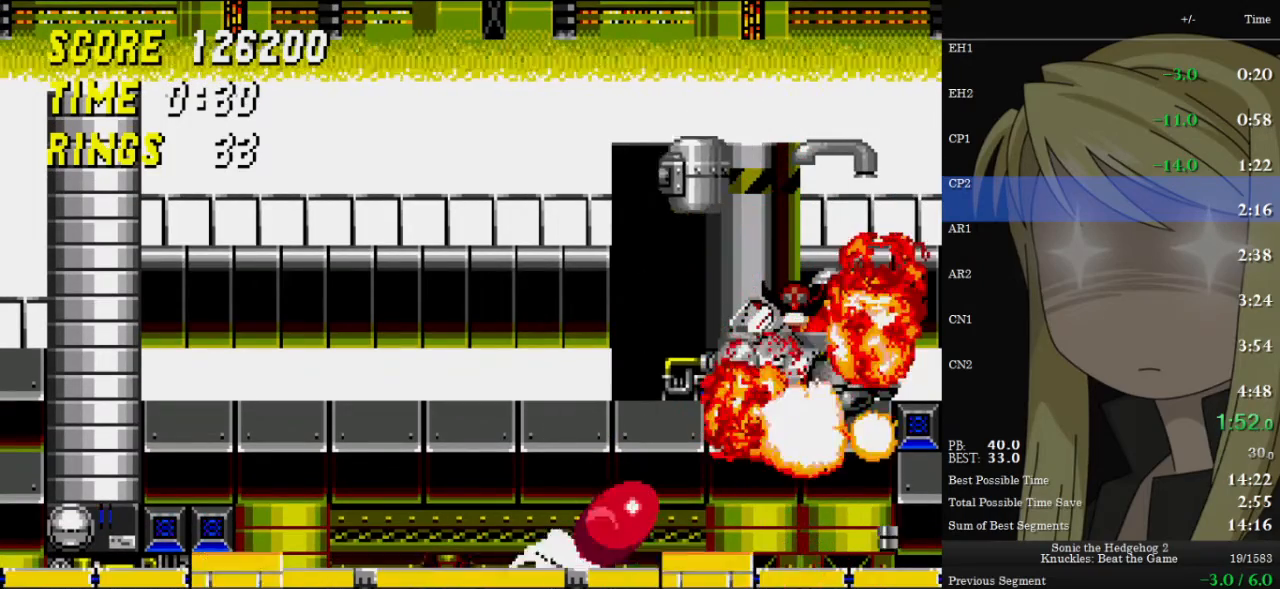
{"keys": ["c", "down"], "events": [[33, "c", "up"], [100, "x", "down"], [100, "z", "down"], [133, "c", "down"], [200, "x", "up"], [200, "z", "up"], [233, "c", "up"], [233, "x", "down"], [267, "z", "down"], [333, "c", "down"], [333, "z", "up"], [367, "c", "up"], [367, "x", "up"], [433, "x", "down"], [467, "z", "down"], [500, "c", "down"], [500, "x", "up"], [500, "z", "up"]]}
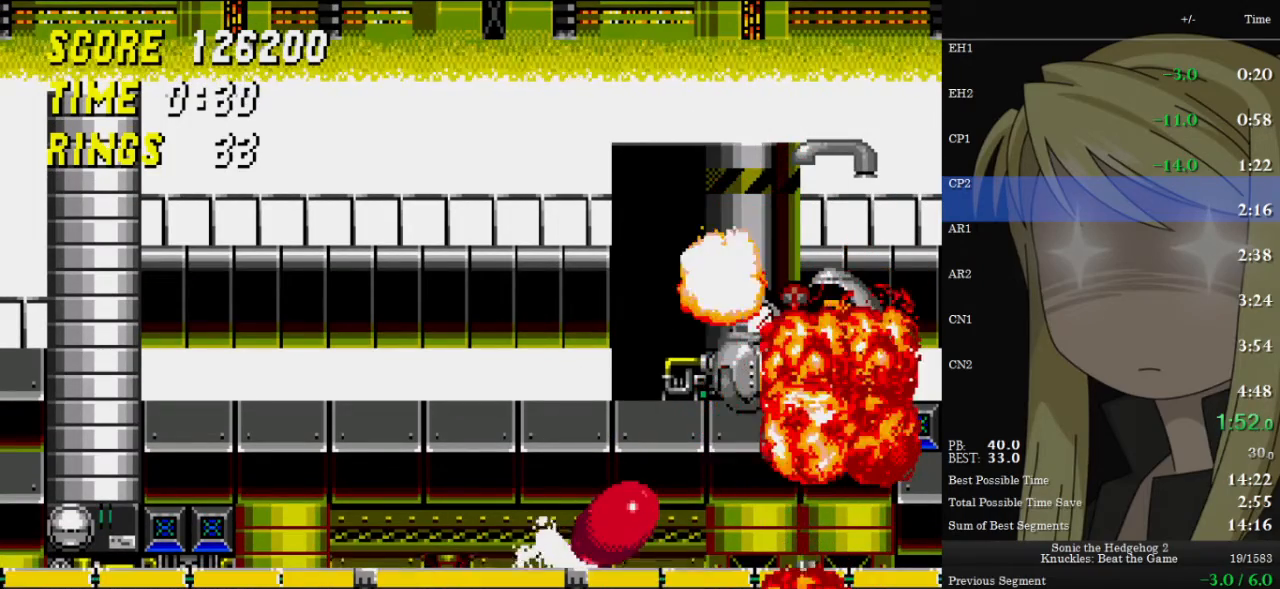
{"keys": ["c", "down", "x", "z"], "events": [[67, "c", "up"], [100, "x", "down"], [100, "z", "down"], [133, "c", "down"], [200, "x", "up"], [200, "z", "up"], [233, "c", "up"], [300, "x", "down"], [300, "z", "down"], [333, "c", "down"], [333, "x", "up"], [333, "z", "up"], [400, "c", "up"], [433, "x", "down"], [433, "z", "down"], [467, "c", "down"]]}
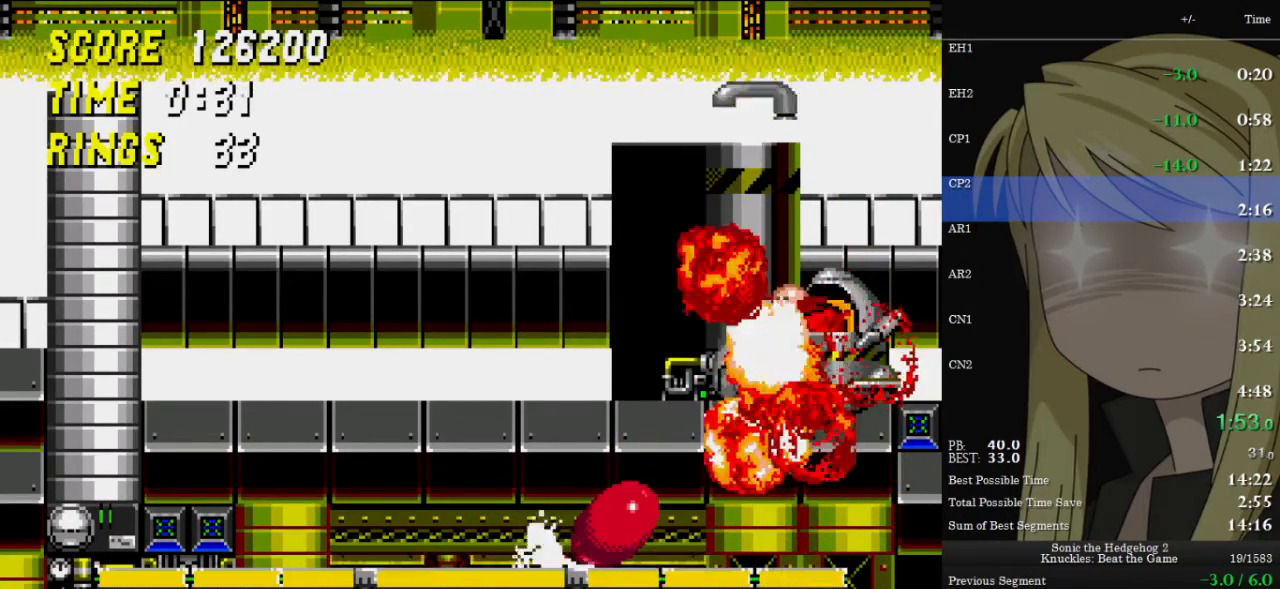
{"keys": ["c", "down"], "events": [[33, "x", "up"], [33, "z", "up"], [67, "c", "up"], [133, "x", "down"], [133, "z", "down"], [167, "c", "down"], [167, "x", "up"], [167, "z", "up"], [200, "c", "up"], [267, "x", "down"], [267, "z", "down"], [300, "c", "down"], [367, "c", "up"], [367, "x", "up"], [367, "z", "up"], [433, "x", "down"], [433, "z", "down"], [500, "c", "down"], [500, "x", "up"], [500, "z", "up"]]}
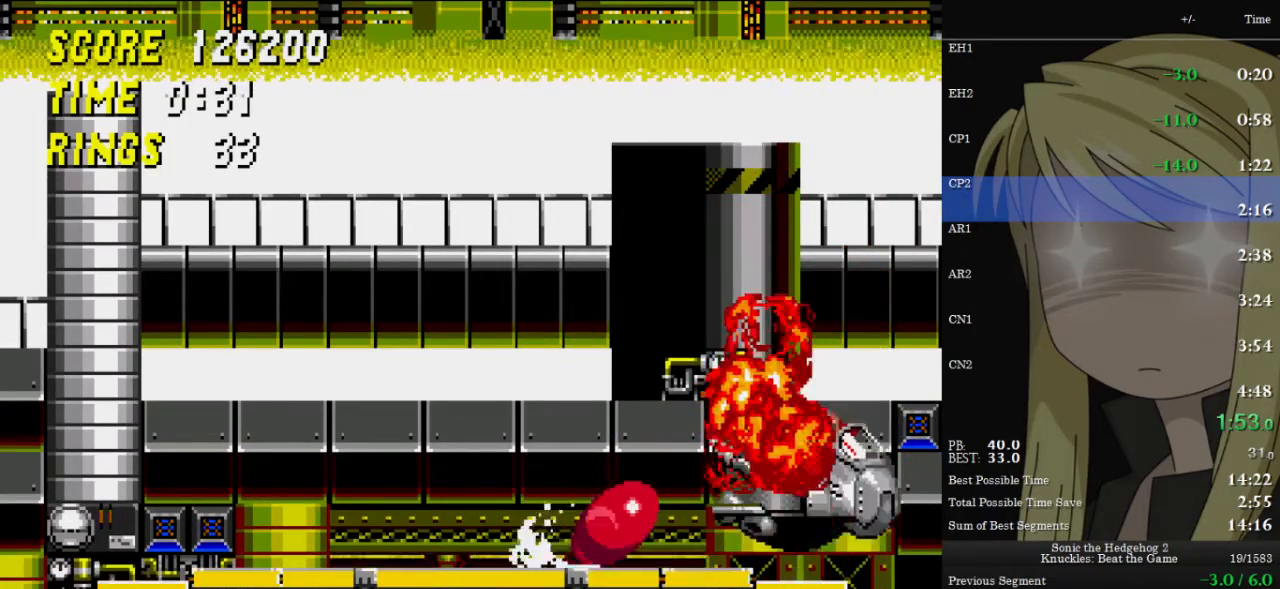
{"keys": ["down", "x", "z"], "events": [[33, "c", "up"], [100, "x", "down"], [100, "z", "down"], [133, "c", "down"], [167, "x", "up"], [167, "z", "up"], [233, "c", "up"], [267, "x", "down"], [267, "z", "down"], [333, "c", "down"], [367, "x", "up"], [367, "z", "up"], [400, "c", "up"], [467, "x", "down"], [467, "z", "down"]]}
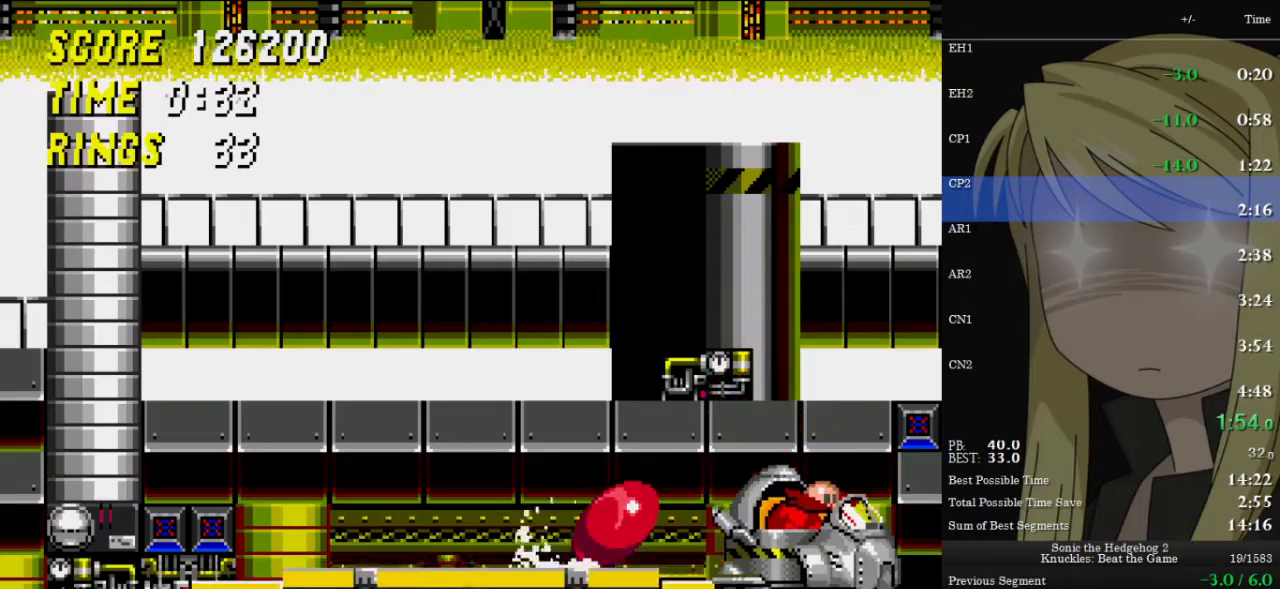
{"keys": ["c", "down"], "events": [[33, "c", "down"], [33, "x", "up"], [33, "z", "up"], [67, "c", "up"], [133, "x", "down"], [133, "z", "down"], [167, "c", "down"], [167, "z", "up"], [200, "c", "up"], [200, "x", "up"], [267, "x", "down"], [267, "z", "down"], [367, "c", "down"], [367, "x", "up"], [367, "z", "up"], [400, "c", "up"], [433, "x", "down"], [433, "z", "down"], [500, "c", "down"], [500, "x", "up"], [500, "z", "up"]]}
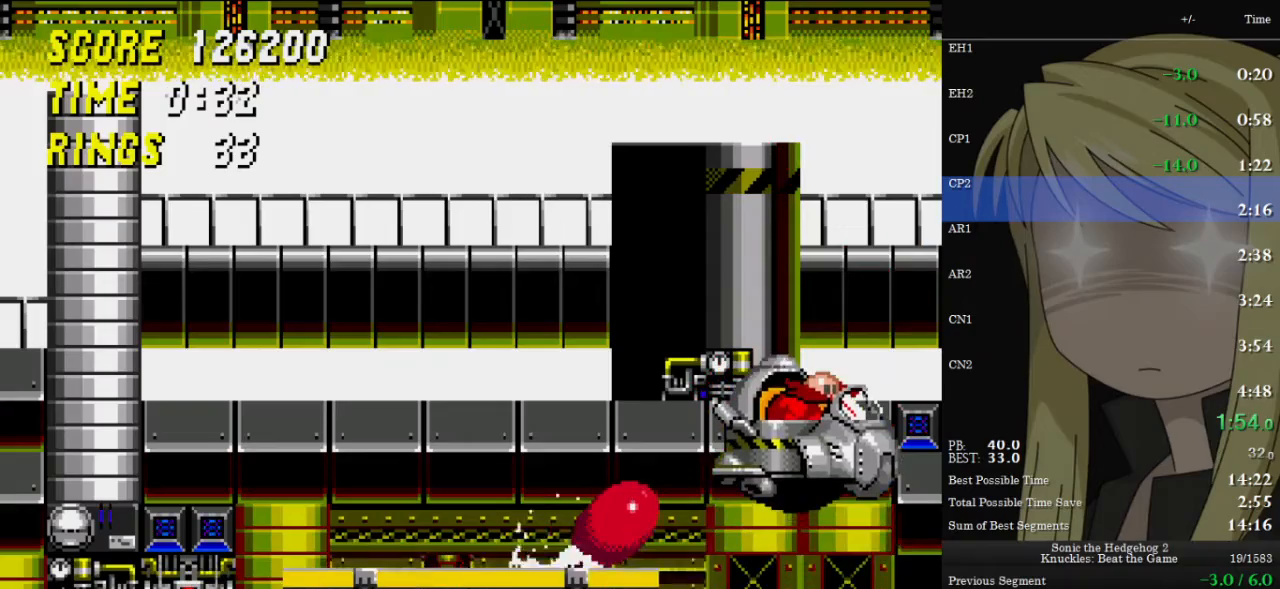
{"keys": ["c", "down", "x"], "events": [[67, "c", "up"], [100, "x", "down"], [100, "z", "down"], [133, "c", "down"], [200, "x", "up"], [200, "z", "up"], [233, "c", "up"], [233, "x", "down"], [267, "z", "down"], [333, "c", "down"], [367, "x", "up"], [367, "z", "up"], [433, "c", "up"], [433, "x", "down"], [433, "z", "down"], [500, "c", "down"], [500, "z", "up"]]}
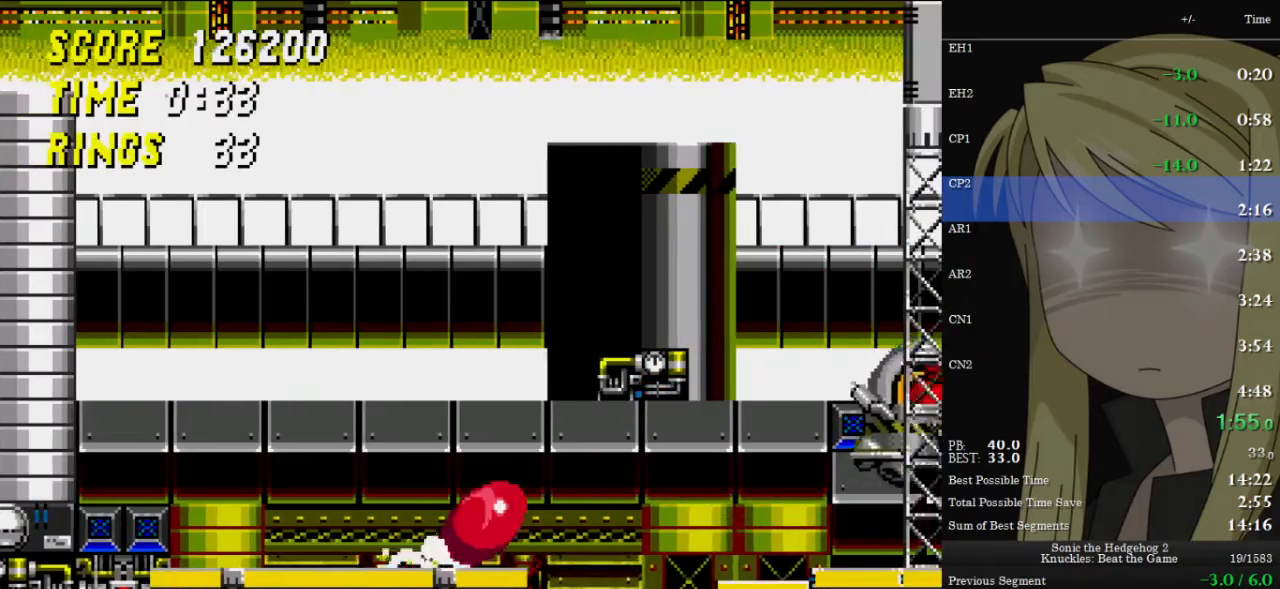
{"keys": ["down", "x", "z"], "events": [[67, "x", "up"], [100, "c", "up"], [100, "x", "down"], [100, "z", "down"], [133, "c", "down"], [200, "x", "up"], [200, "z", "up"], [233, "c", "up"], [300, "x", "down"], [300, "z", "down"], [333, "c", "down"], [367, "x", "up"], [367, "z", "up"], [433, "c", "up"], [467, "x", "down"], [467, "z", "down"]]}
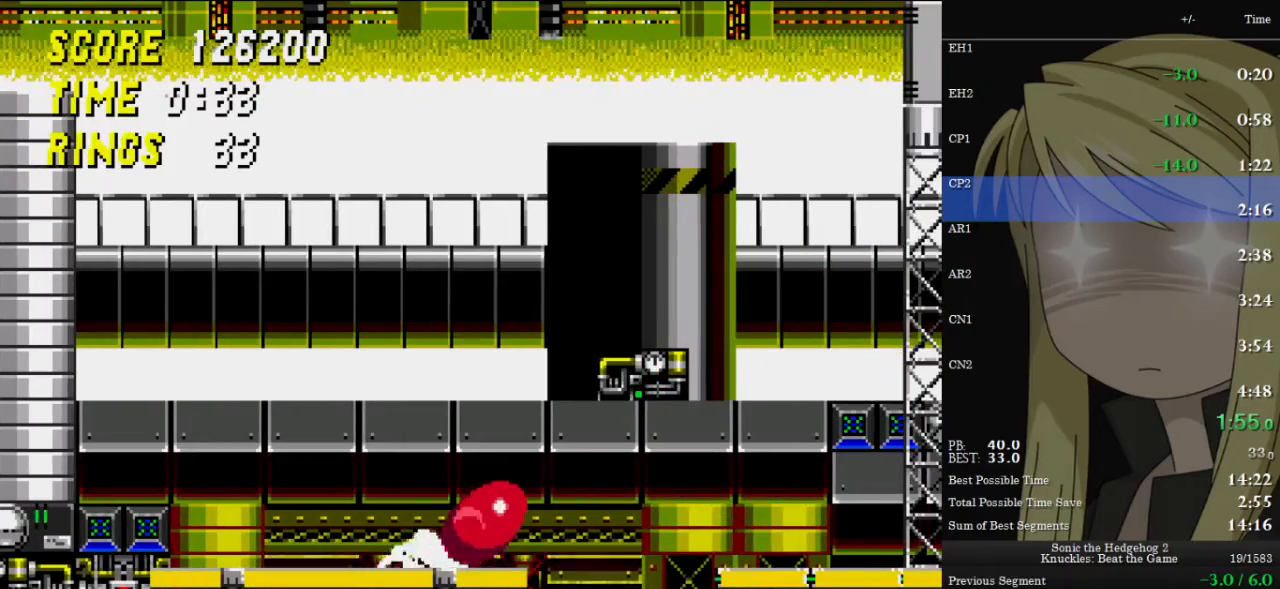
{"keys": ["right"], "events": [[33, "c", "down"], [33, "z", "up"], [67, "c", "up"], [67, "x", "up"], [133, "c", "down"], [133, "x", "down"], [133, "z", "down"], [167, "right", "down"], [167, "x", "up"], [167, "z", "up"], [233, "c", "up"], [233, "down", "up"]]}
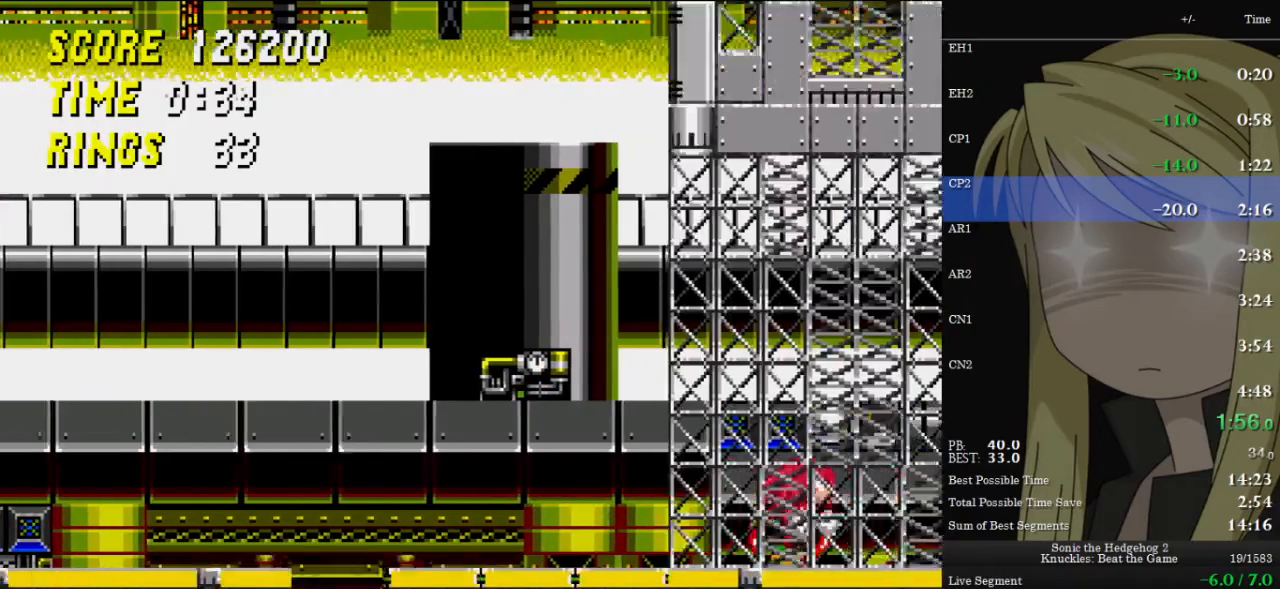
{"keys": ["right"], "events": []}
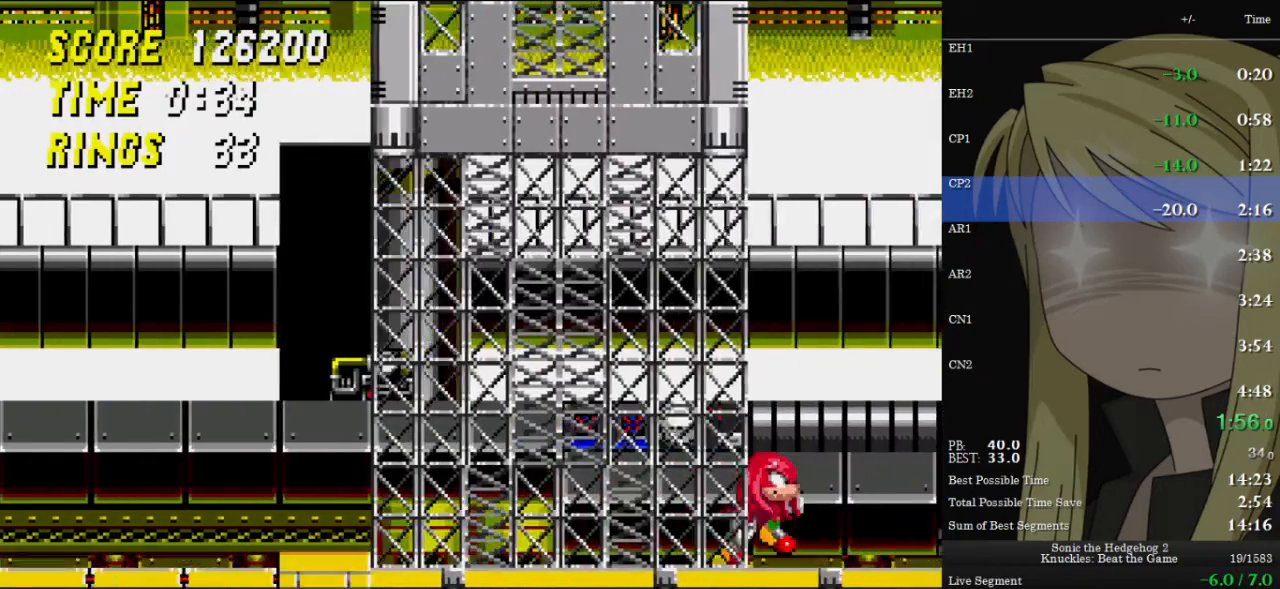
{"keys": [], "events": [[500, "right", "up"]]}
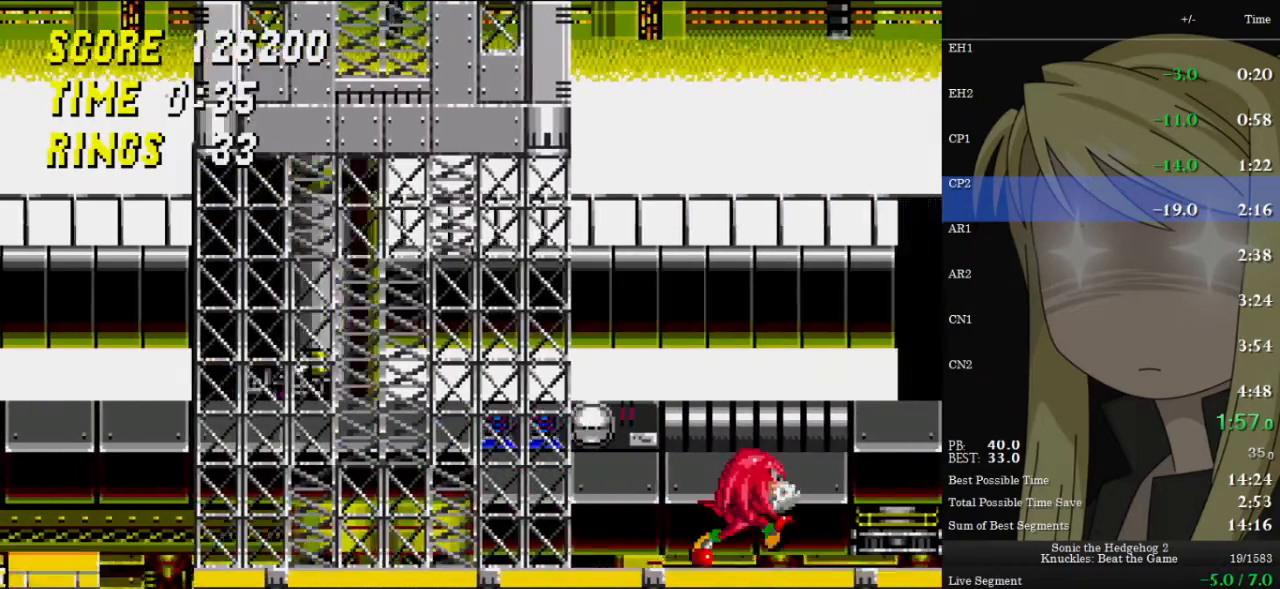
{"keys": ["up", "z"], "events": [[133, "right", "down"], [267, "up", "down"], [267, "z", "down"], [367, "right", "up"]]}
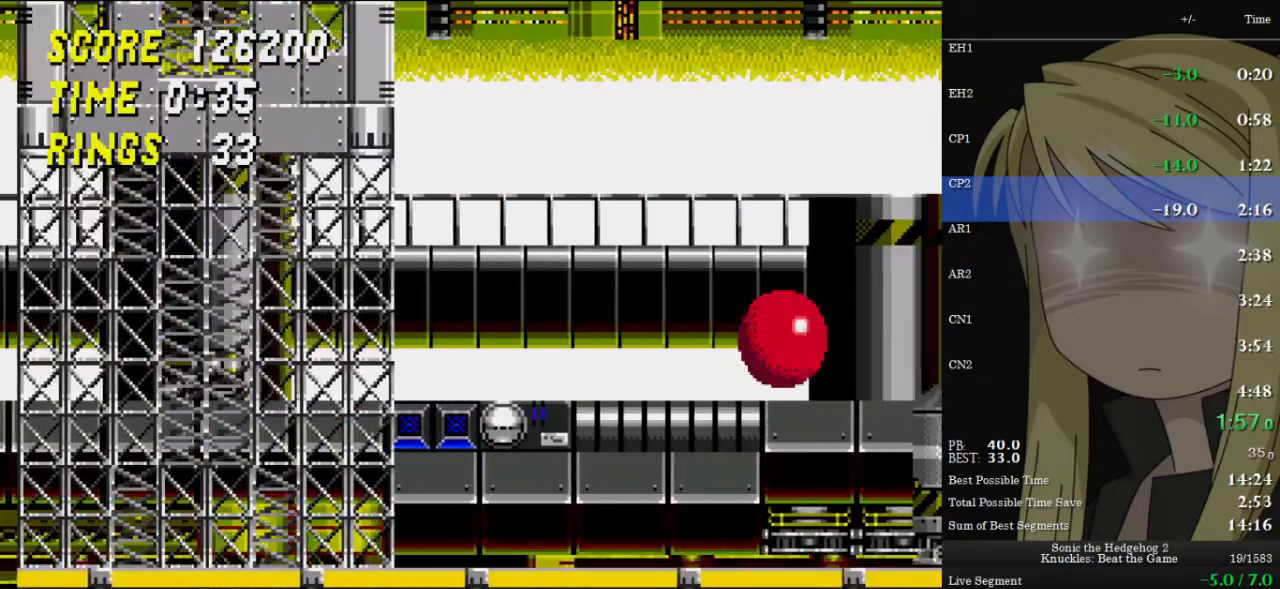
{"keys": [], "events": [[33, "right", "down"], [400, "right", "up"], [400, "z", "up"], [433, "up", "up"]]}
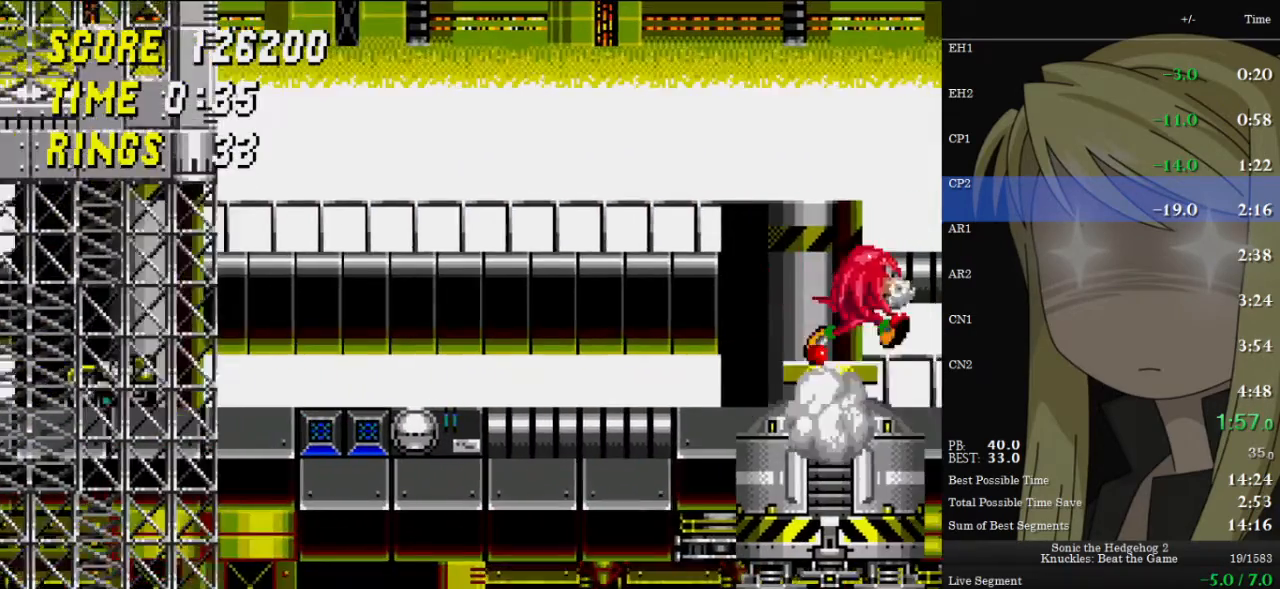
{"keys": [], "events": [[467, "left", "down"], [500, "left", "up"]]}
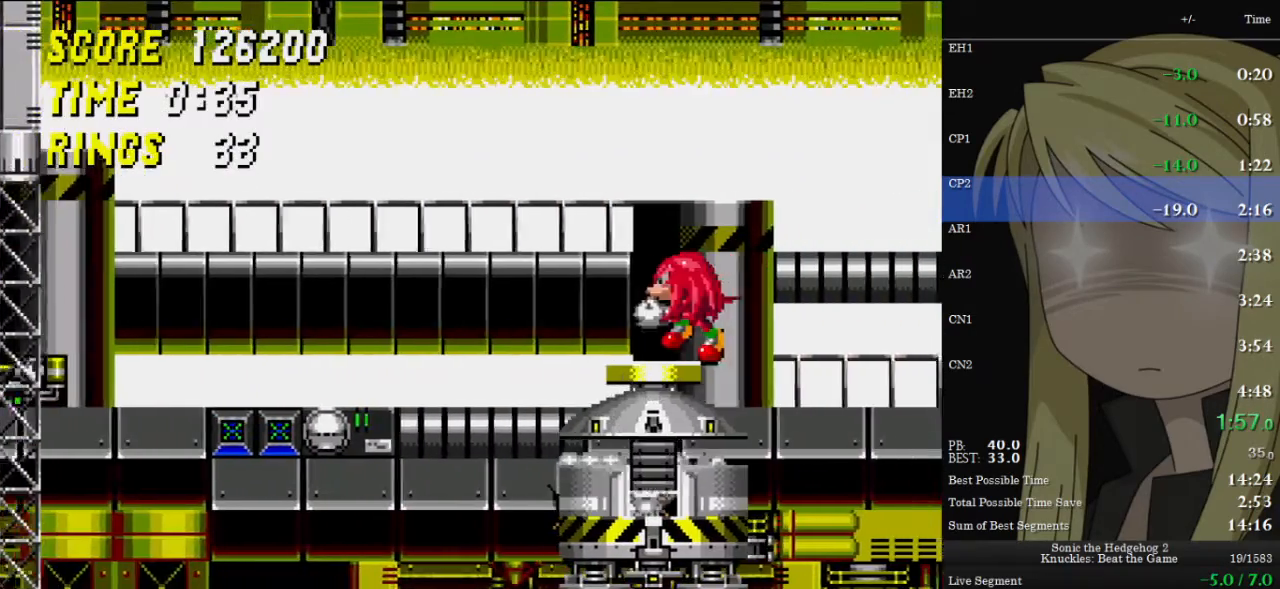
{"keys": [], "events": []}
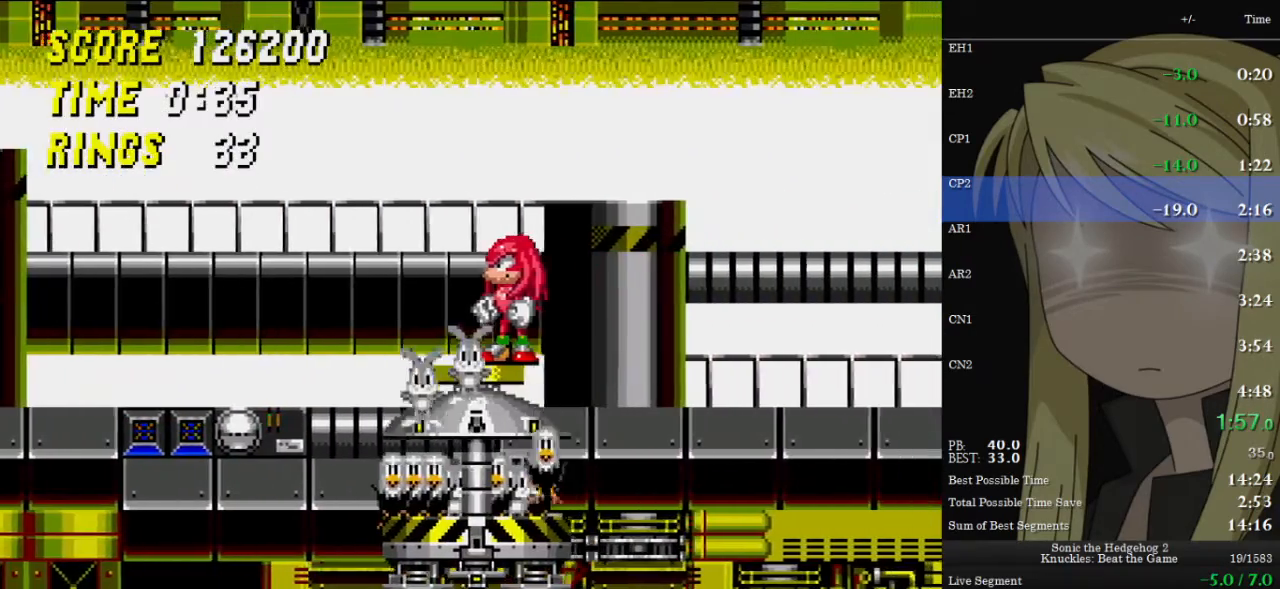
{"keys": [], "events": [[233, "up", "down"], [300, "up", "up"], [400, "up", "down"], [467, "up", "up"]]}
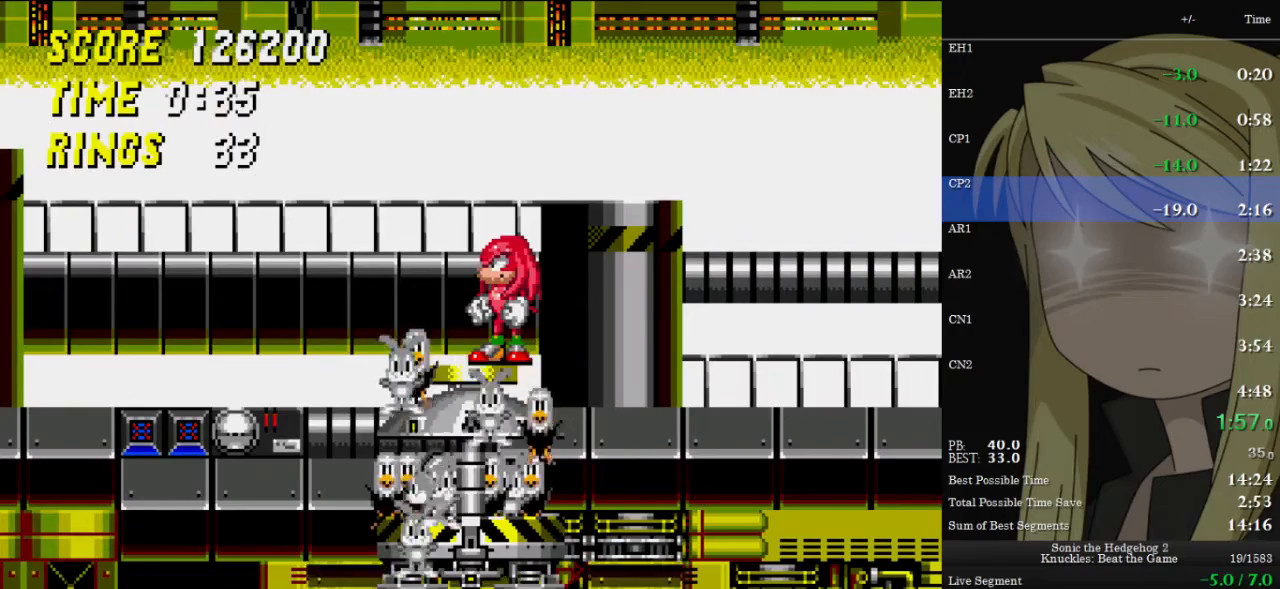
{"keys": [], "events": [[33, "up", "down"], [167, "up", "up"]]}